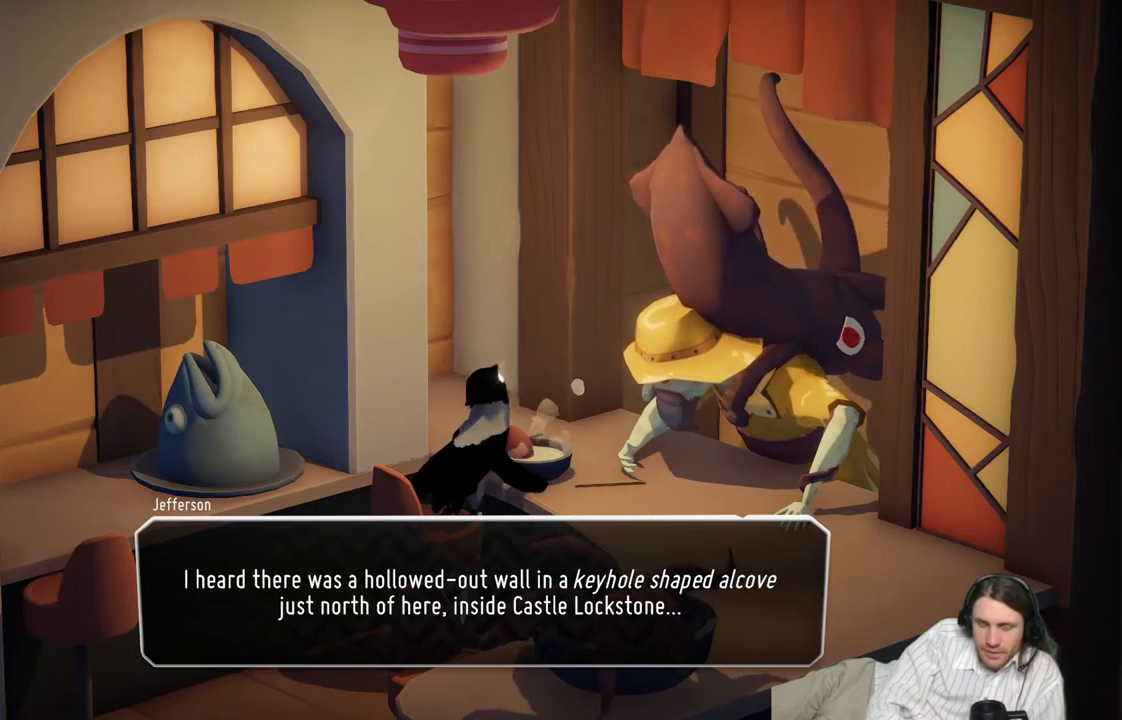
Gameplay with a controller (Xbox layout); each line is a JSON object with the inputs held at the frame after it. "events" lists button and stick changes between this image and that frame as [ms after this image, input, new state], when the widget could be followed in between.
{"buttons": ["A"], "left_stick": "center", "right_stick": "center", "events": [[483, "A", "down"]]}
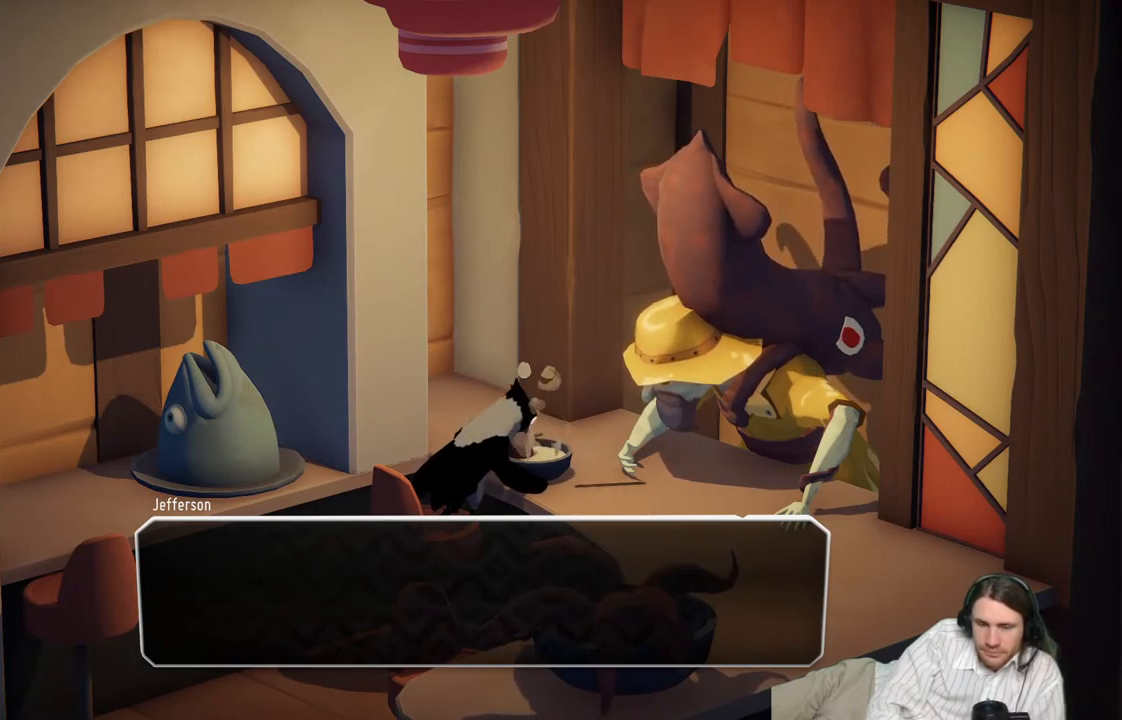
{"buttons": [], "left_stick": "center", "right_stick": "center", "events": [[133, "A", "up"]]}
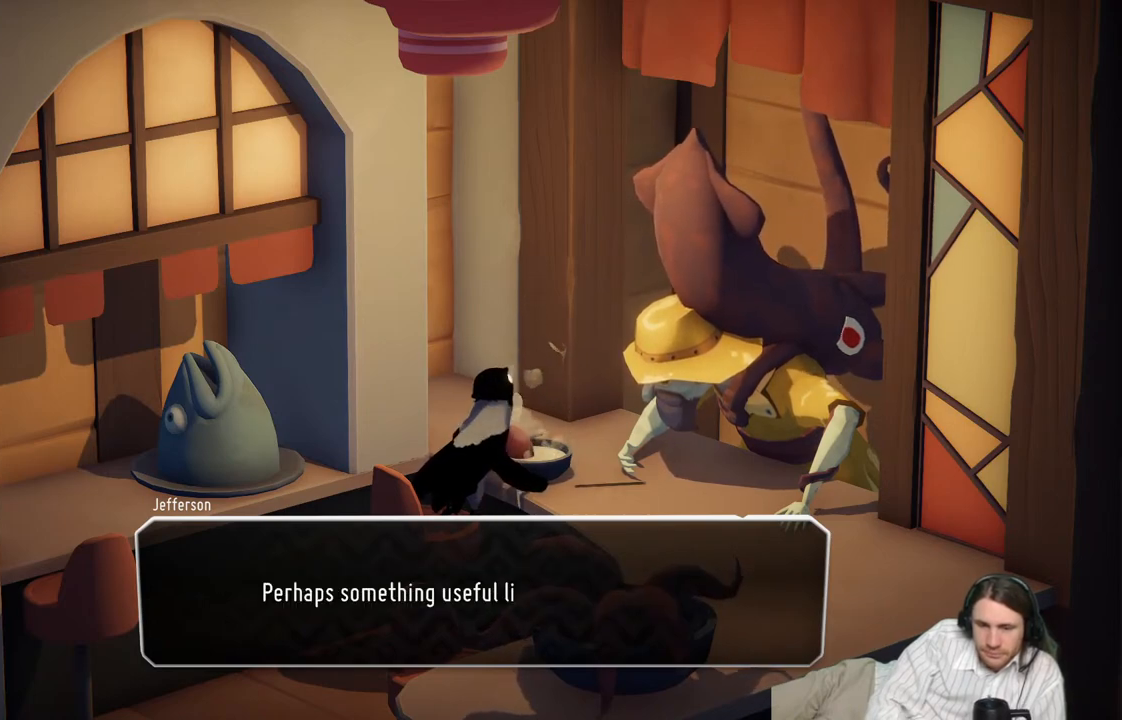
{"buttons": [], "left_stick": "center", "right_stick": "center", "events": []}
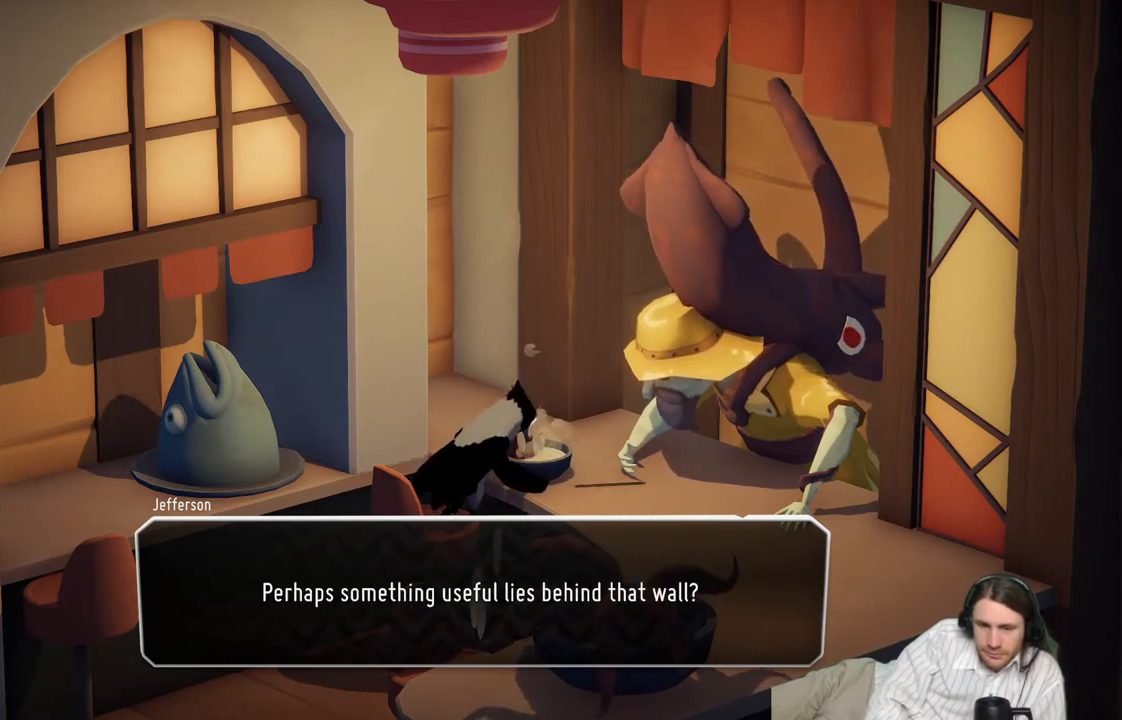
{"buttons": [], "left_stick": "center", "right_stick": "center", "events": []}
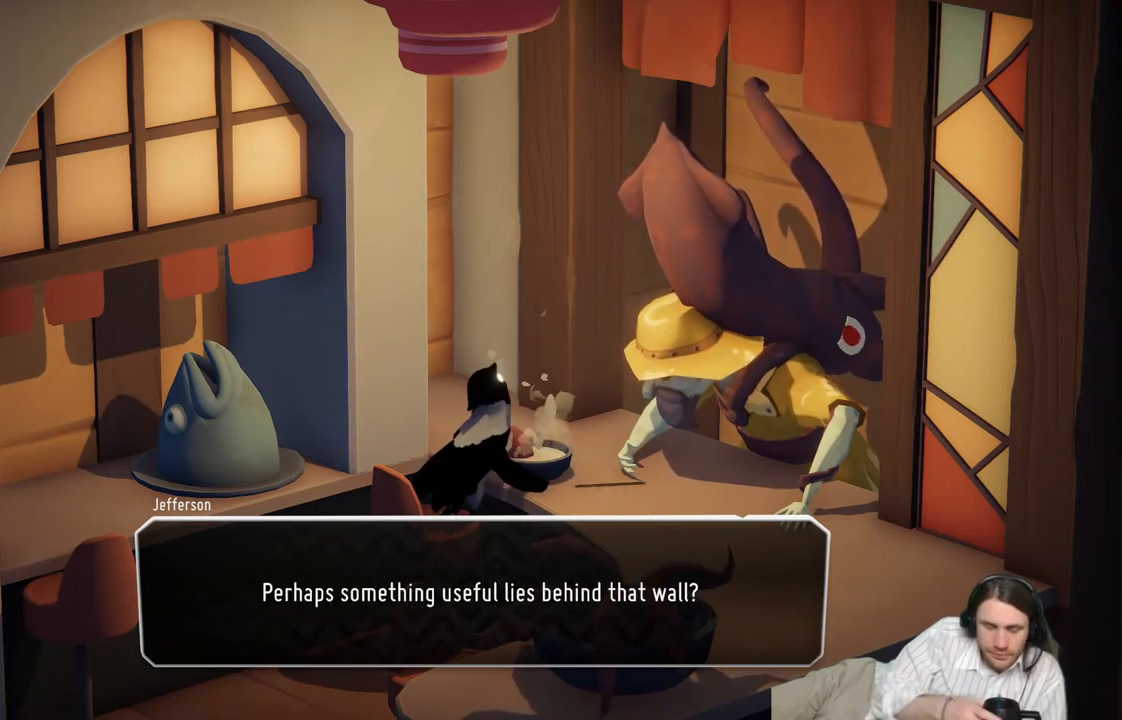
{"buttons": [], "left_stick": "center", "right_stick": "center", "events": []}
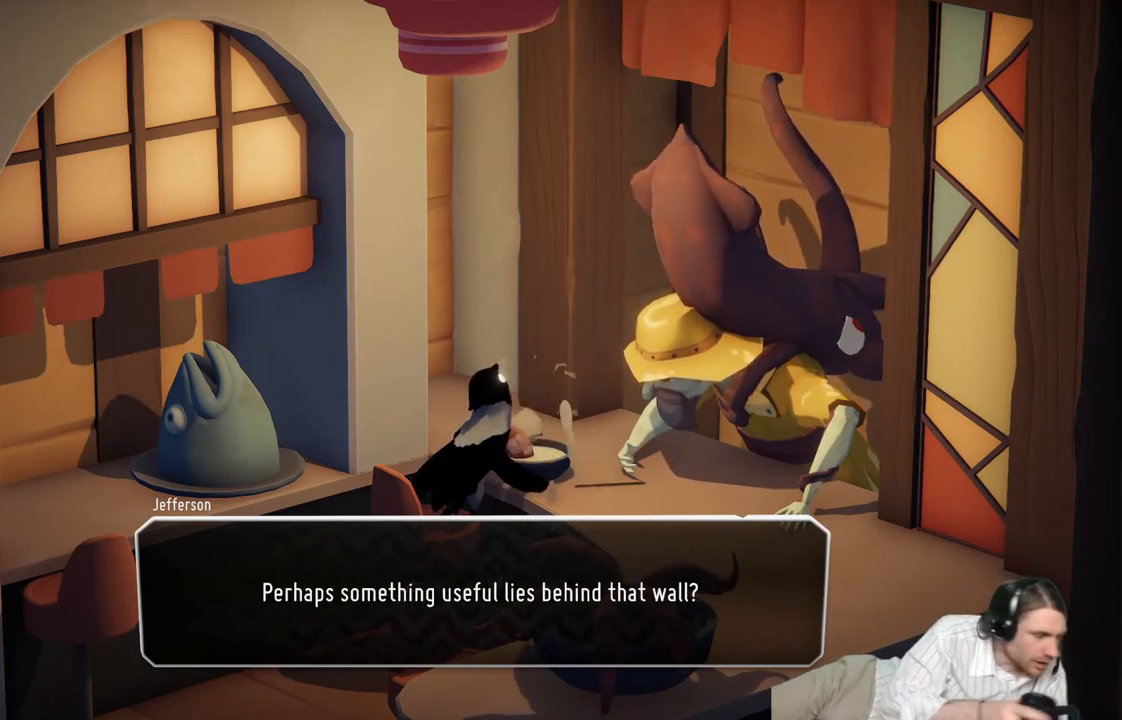
{"buttons": [], "left_stick": "center", "right_stick": "center", "events": []}
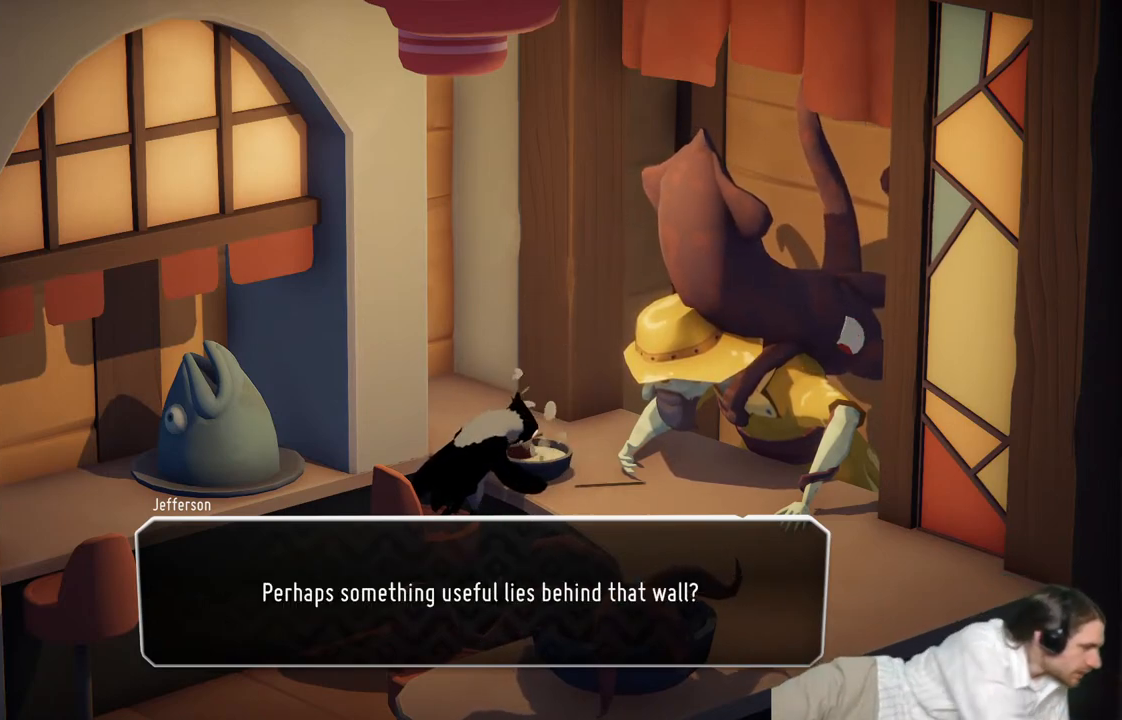
{"buttons": [], "left_stick": "center", "right_stick": "center", "events": []}
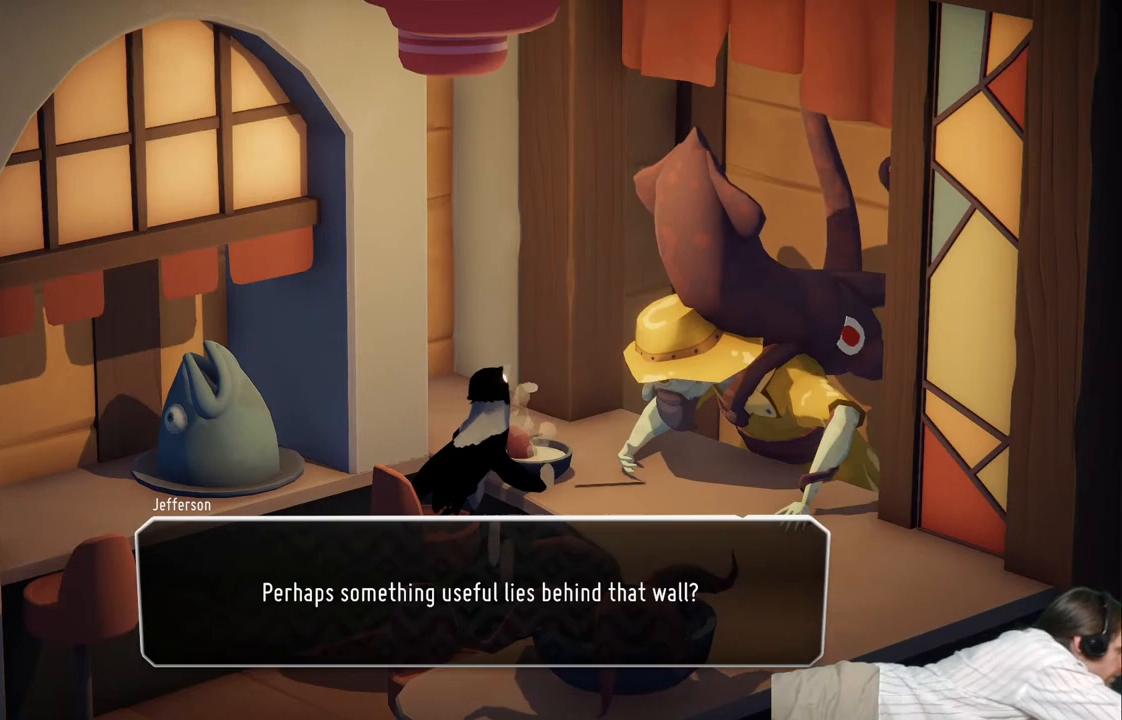
{"buttons": [], "left_stick": "center", "right_stick": "center", "events": []}
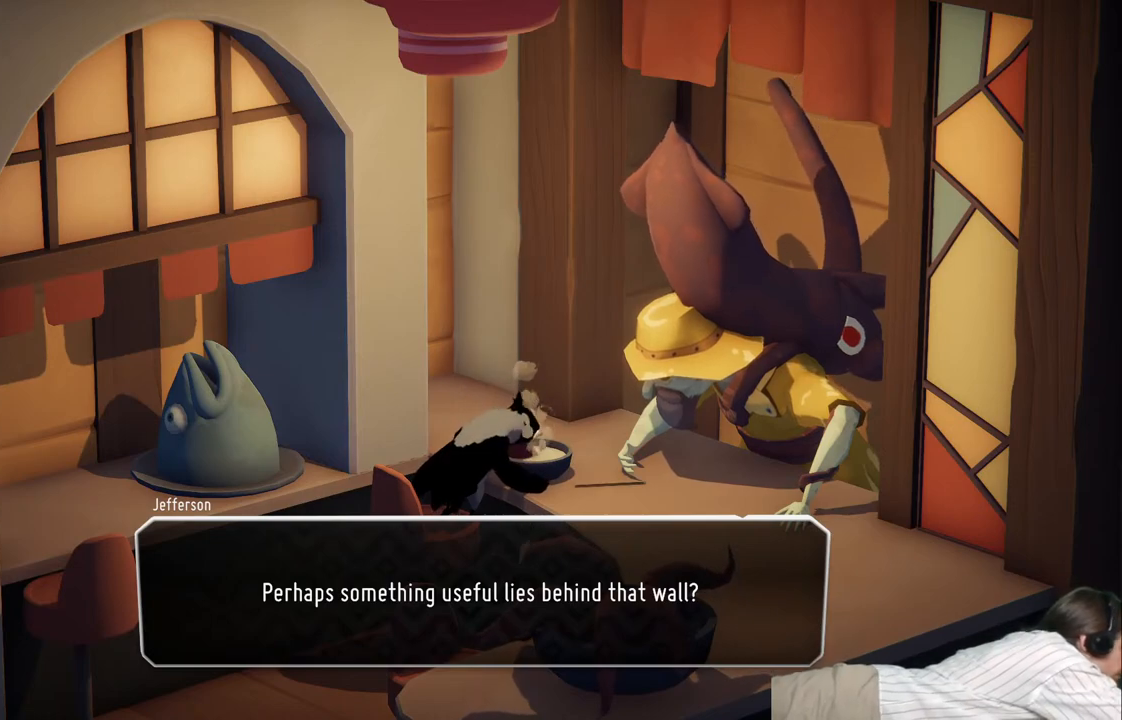
{"buttons": [], "left_stick": "center", "right_stick": "center", "events": []}
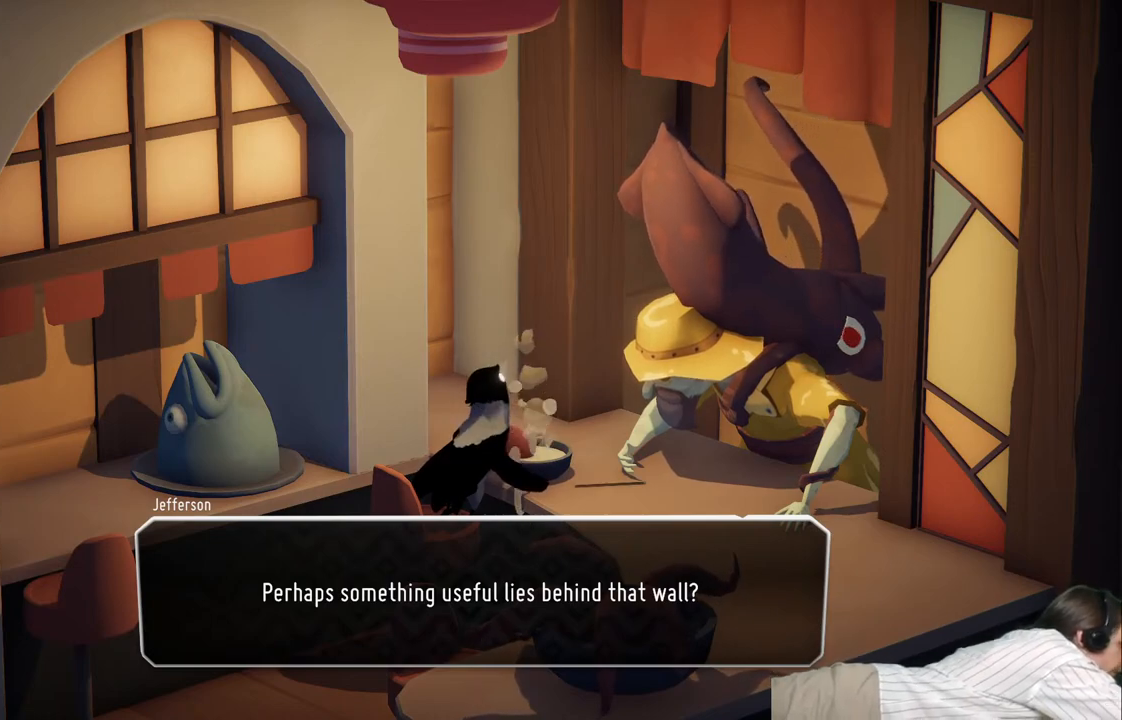
{"buttons": [], "left_stick": "center", "right_stick": "center", "events": []}
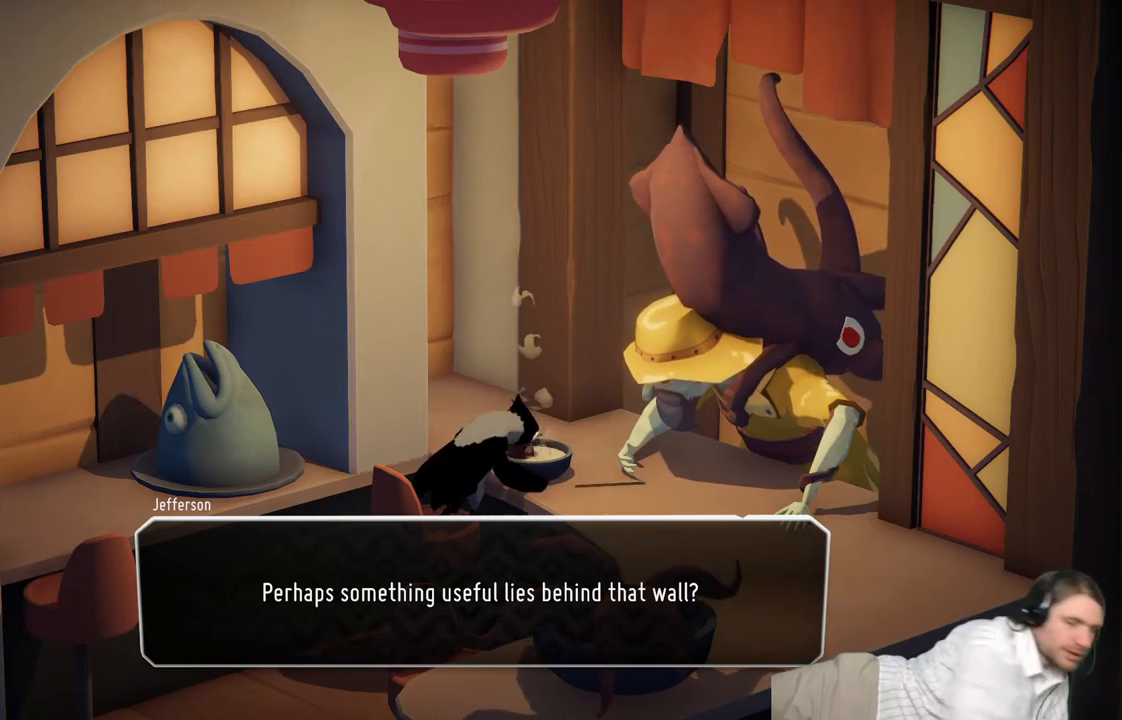
{"buttons": [], "left_stick": "center", "right_stick": "center", "events": []}
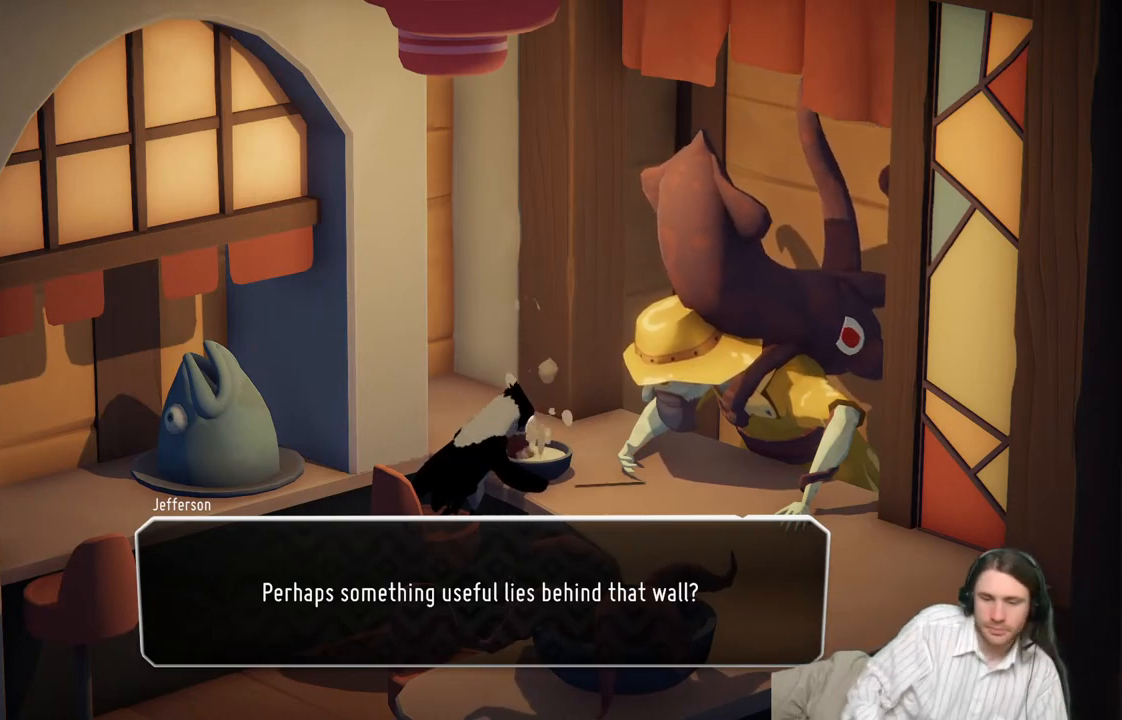
{"buttons": [], "left_stick": "center", "right_stick": "center", "events": [[383, "A", "down"], [500, "A", "up"]]}
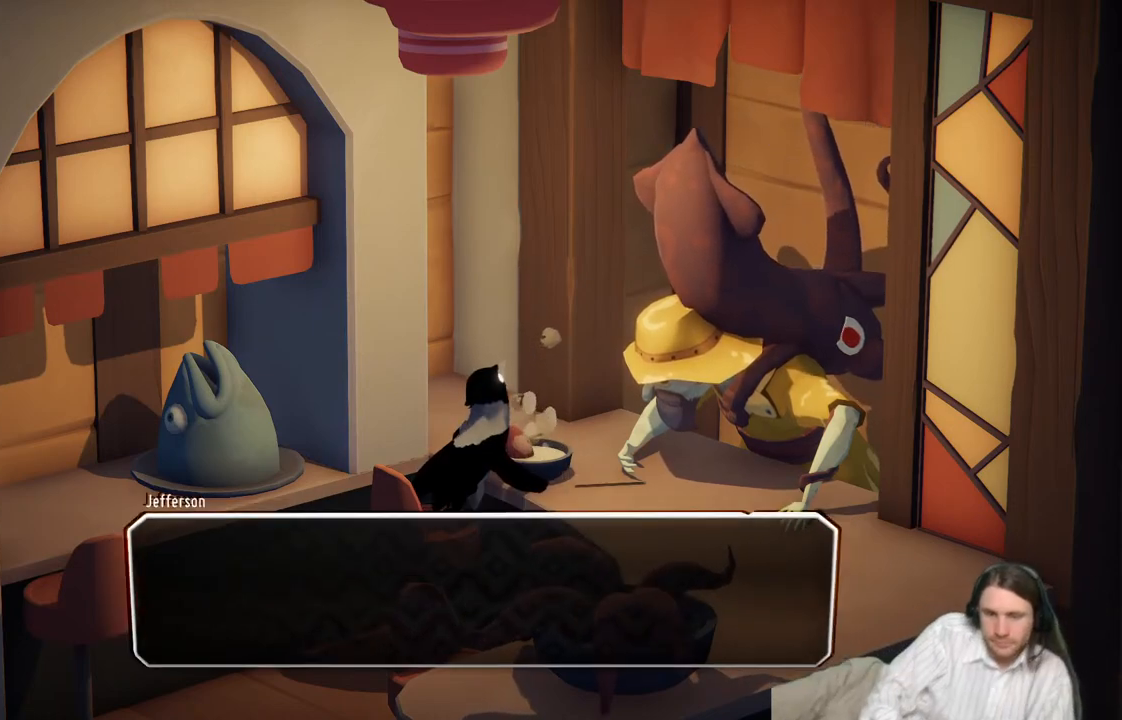
{"buttons": [], "left_stick": "center", "right_stick": "center", "events": []}
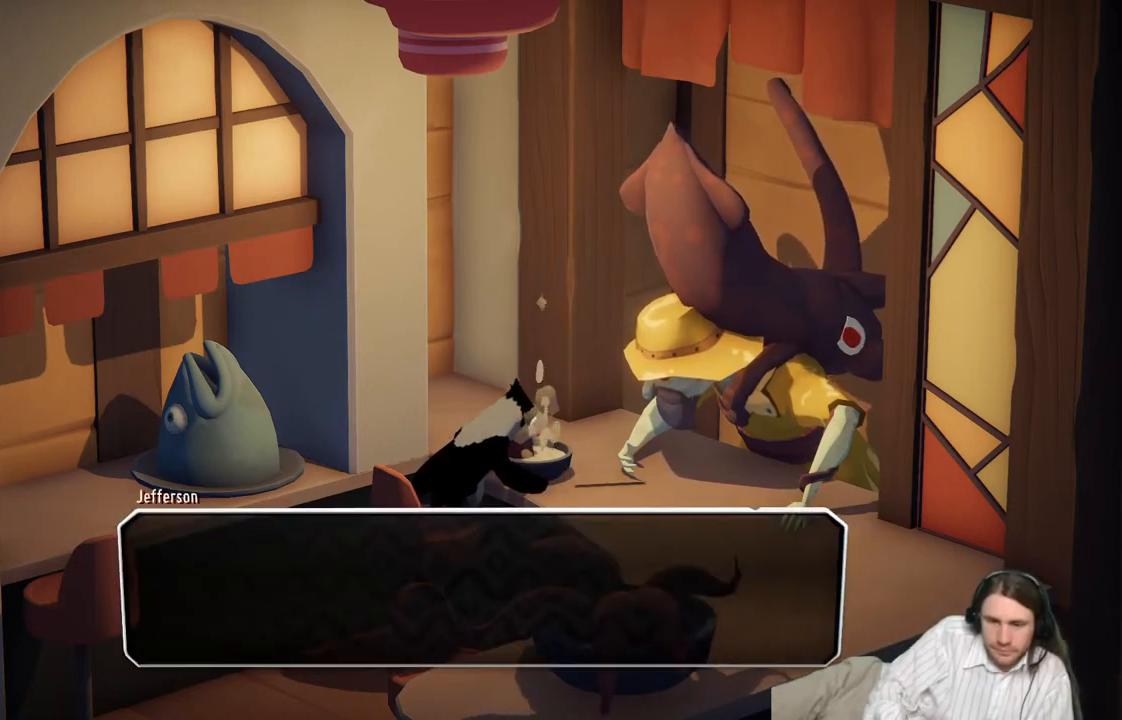
{"buttons": ["A"], "left_stick": "center", "right_stick": "center", "events": [[500, "A", "down"]]}
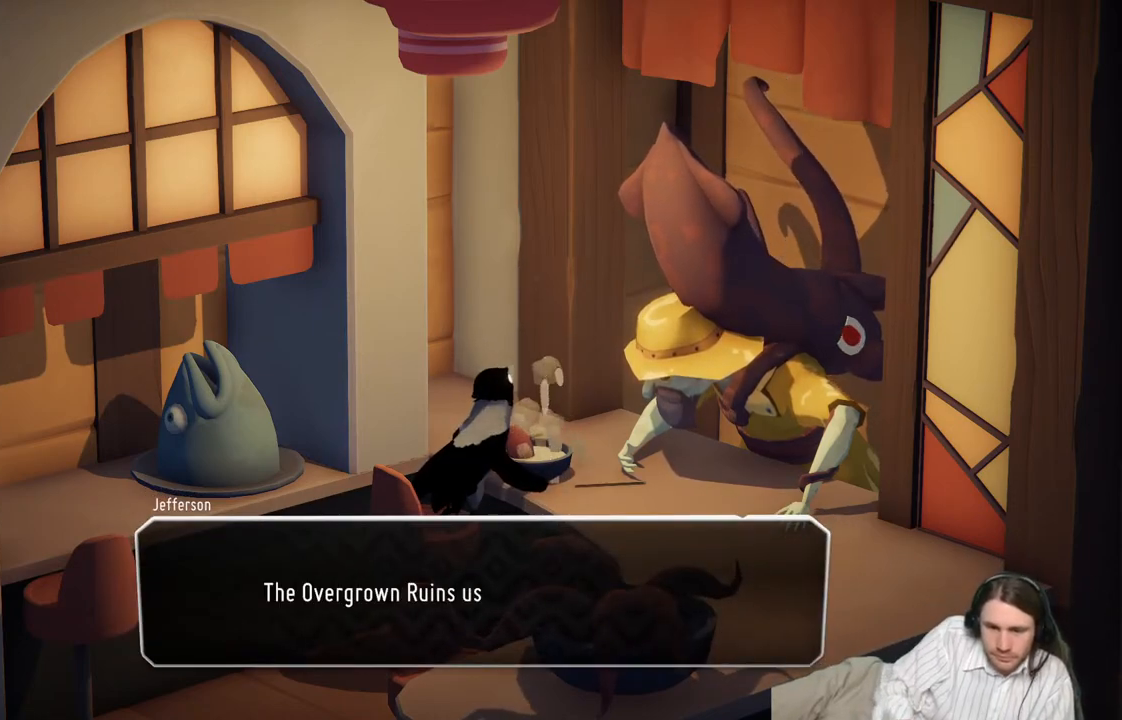
{"buttons": ["A"], "left_stick": "center", "right_stick": "center", "events": [[183, "A", "up"], [500, "A", "down"]]}
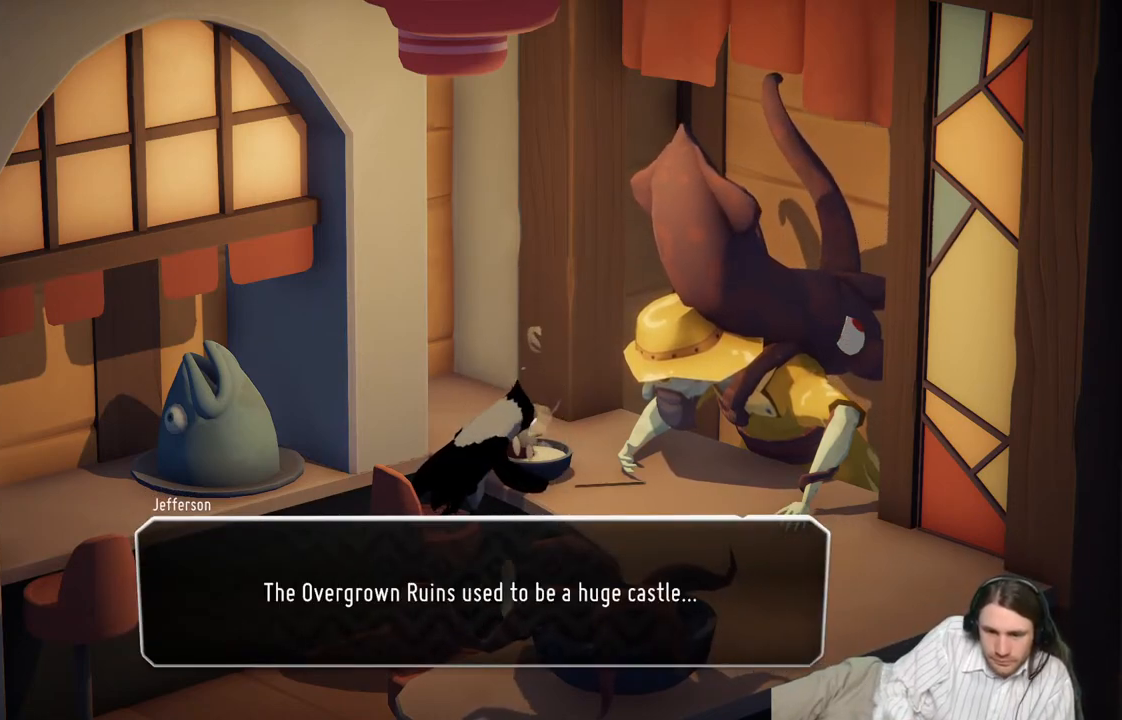
{"buttons": [], "left_stick": "center", "right_stick": "center", "events": [[250, "A", "up"]]}
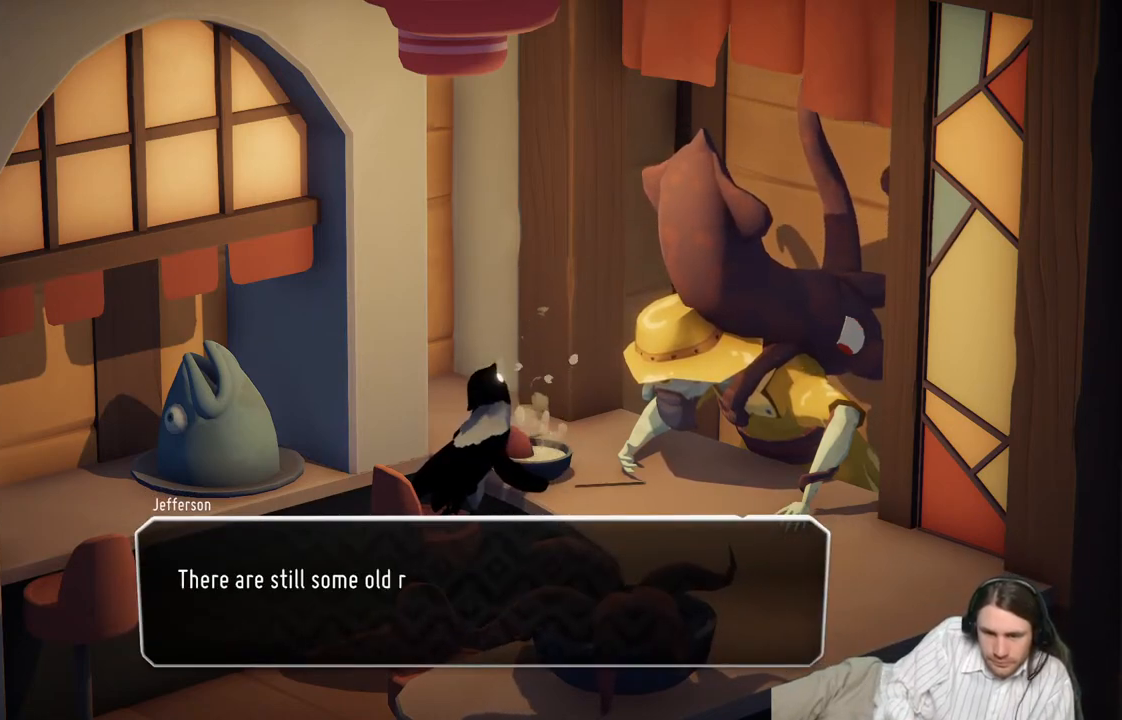
{"buttons": [], "left_stick": "center", "right_stick": "center", "events": [[233, "A", "down"], [417, "A", "up"]]}
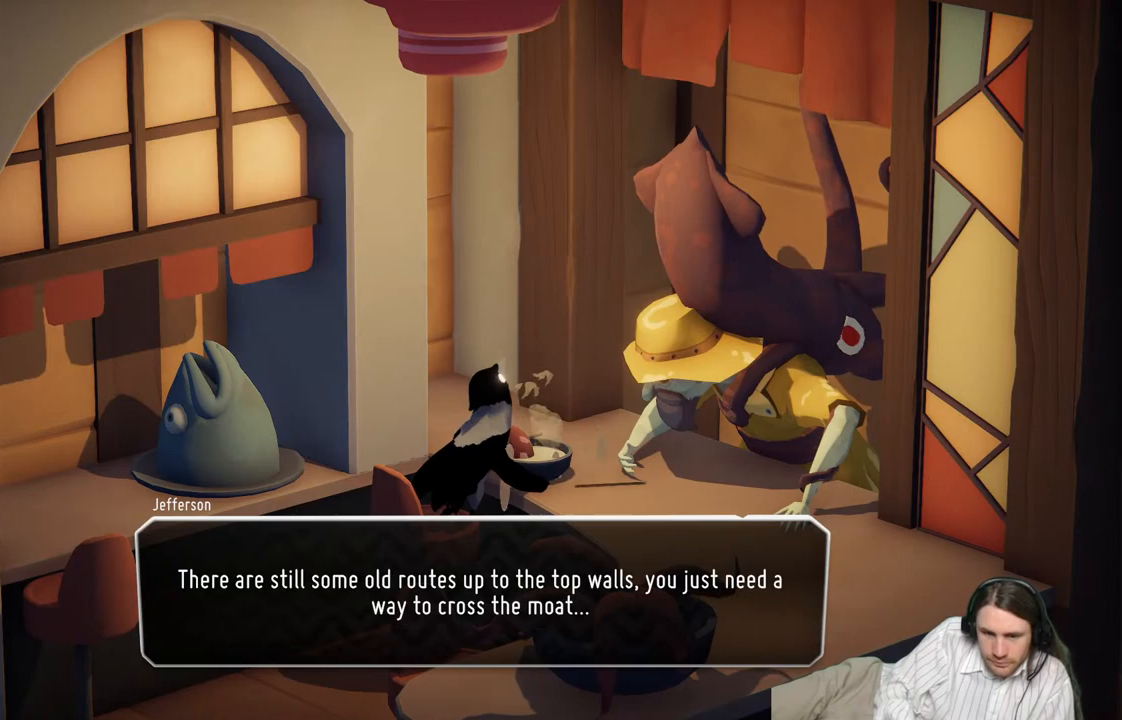
{"buttons": [], "left_stick": "center", "right_stick": "center", "events": []}
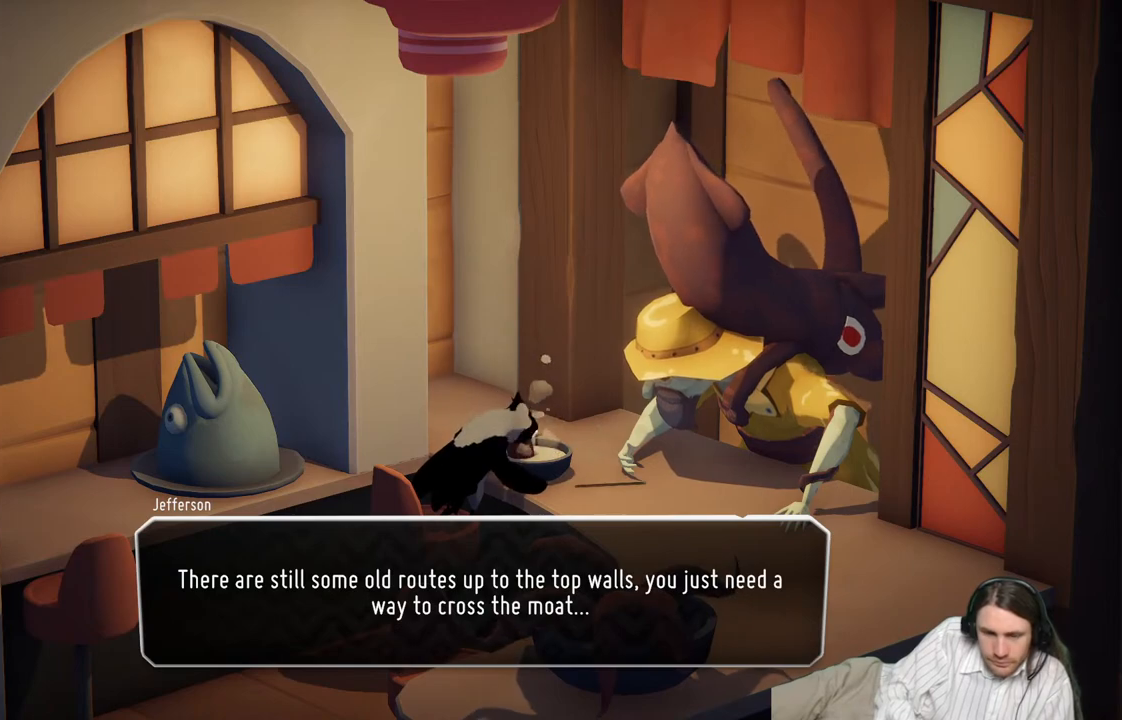
{"buttons": [], "left_stick": "center", "right_stick": "center", "events": []}
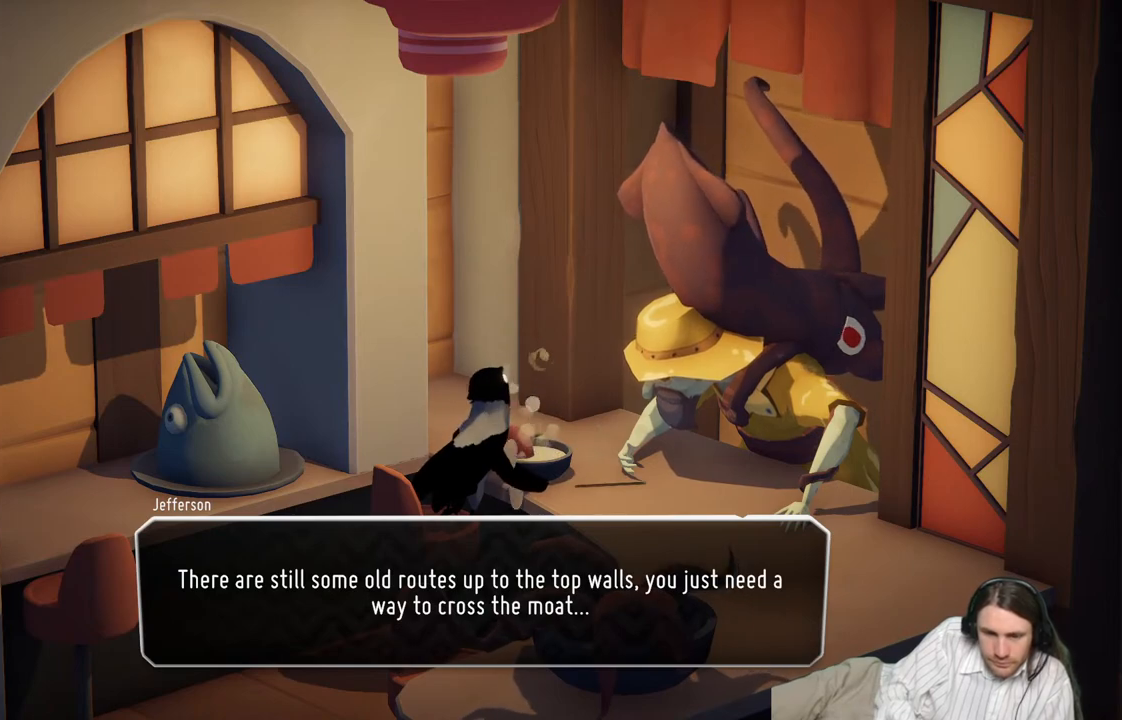
{"buttons": [], "left_stick": "center", "right_stick": "center", "events": []}
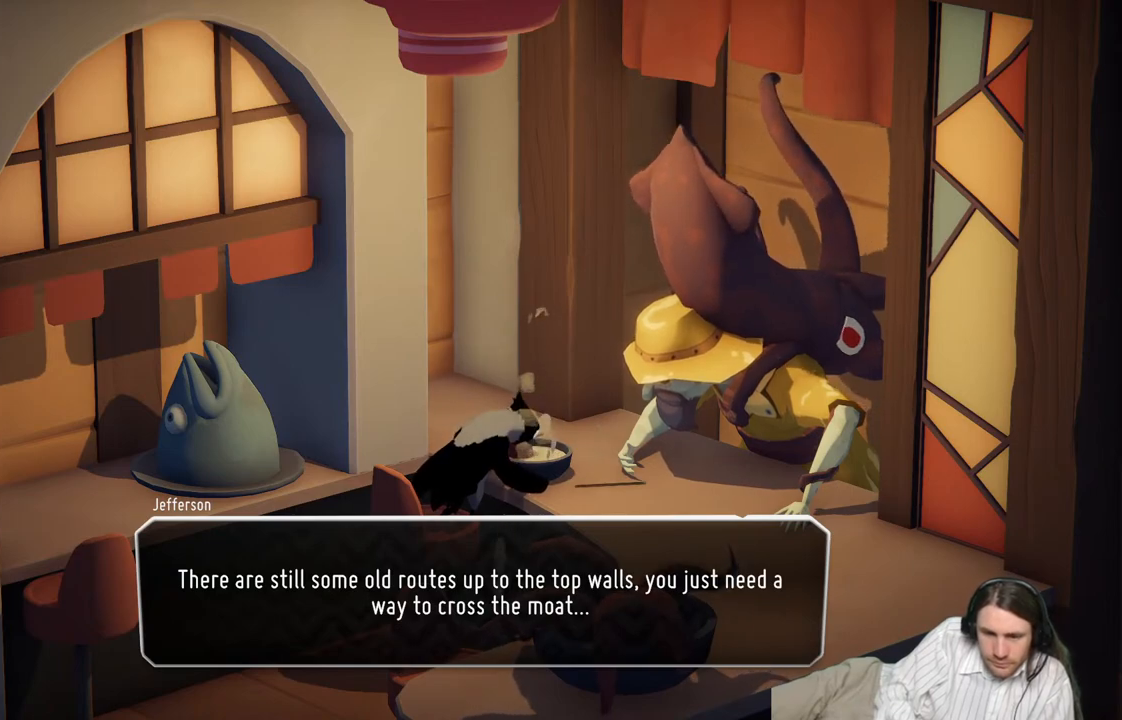
{"buttons": [], "left_stick": "center", "right_stick": "center", "events": []}
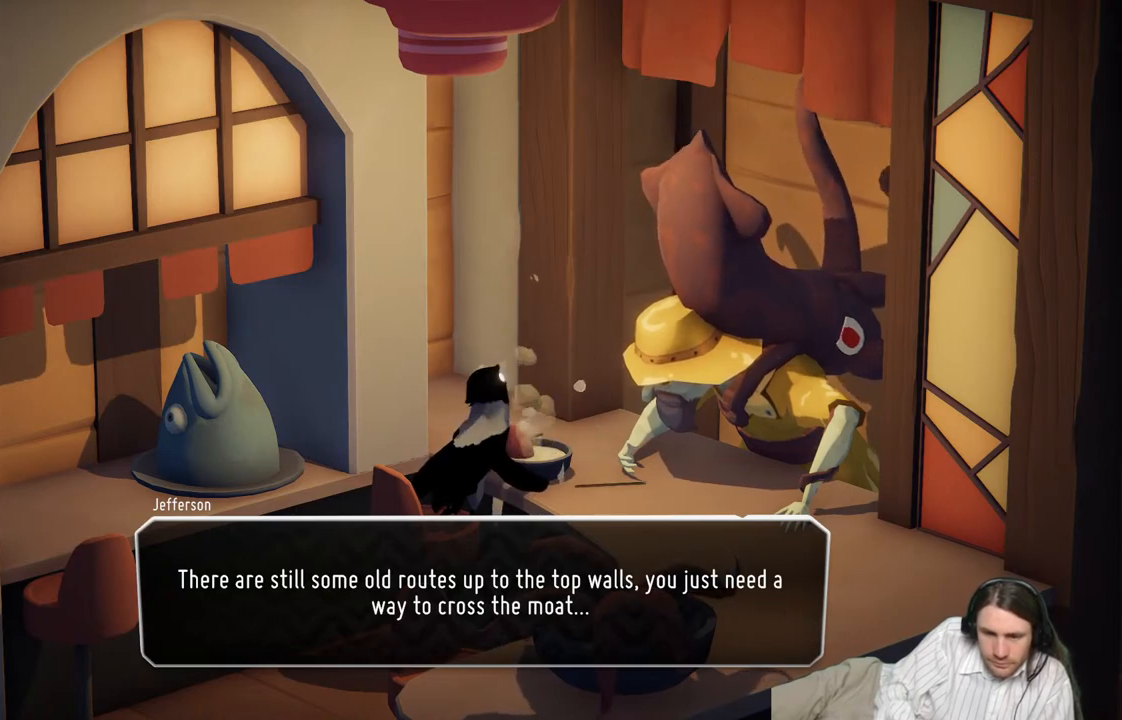
{"buttons": [], "left_stick": "center", "right_stick": "center", "events": [[183, "A", "down"], [400, "A", "up"]]}
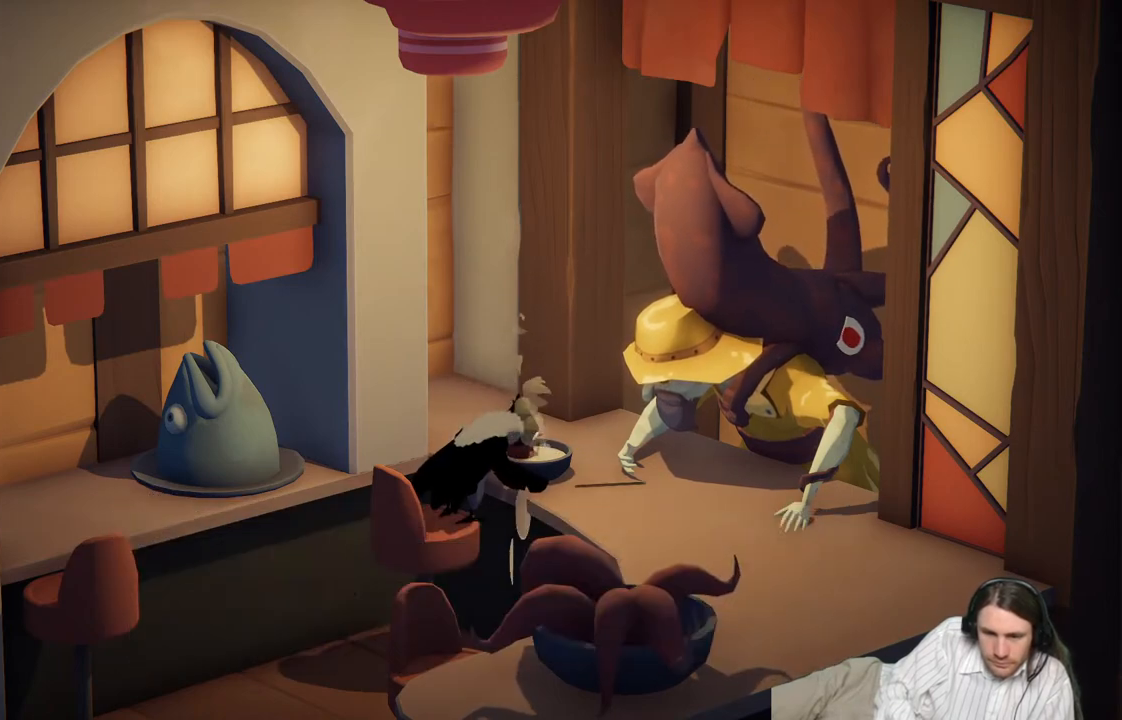
{"buttons": [], "left_stick": "center", "right_stick": "center", "events": []}
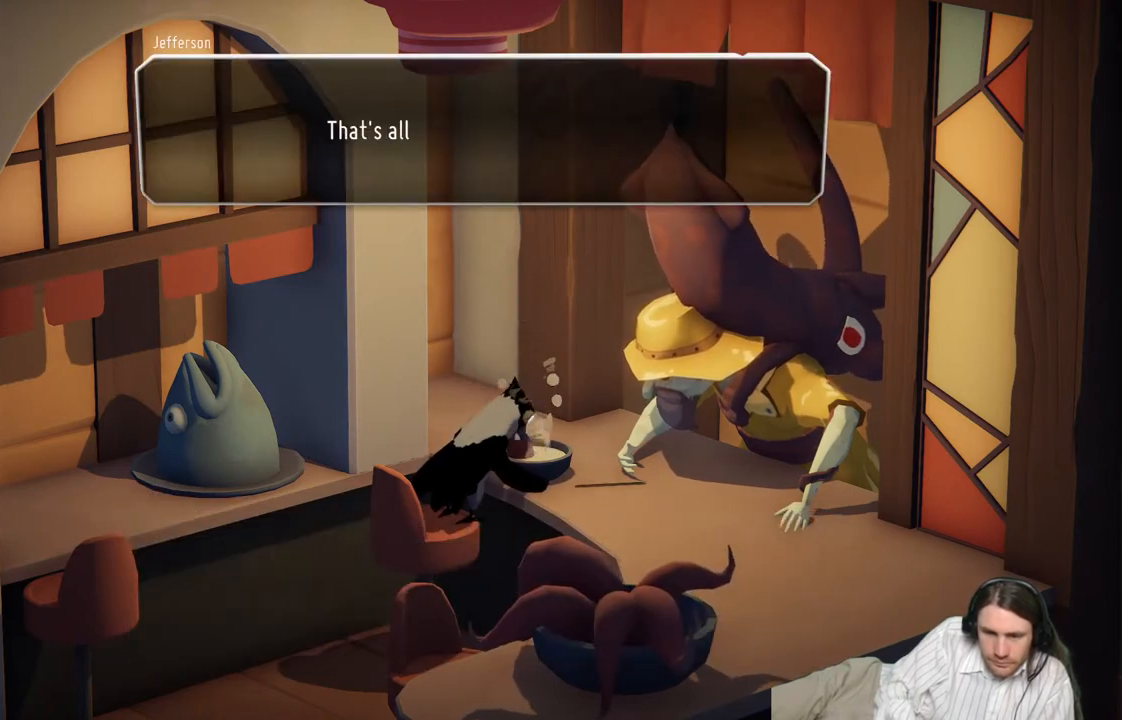
{"buttons": ["A"], "left_stick": "center", "right_stick": "center", "events": [[383, "A", "down"]]}
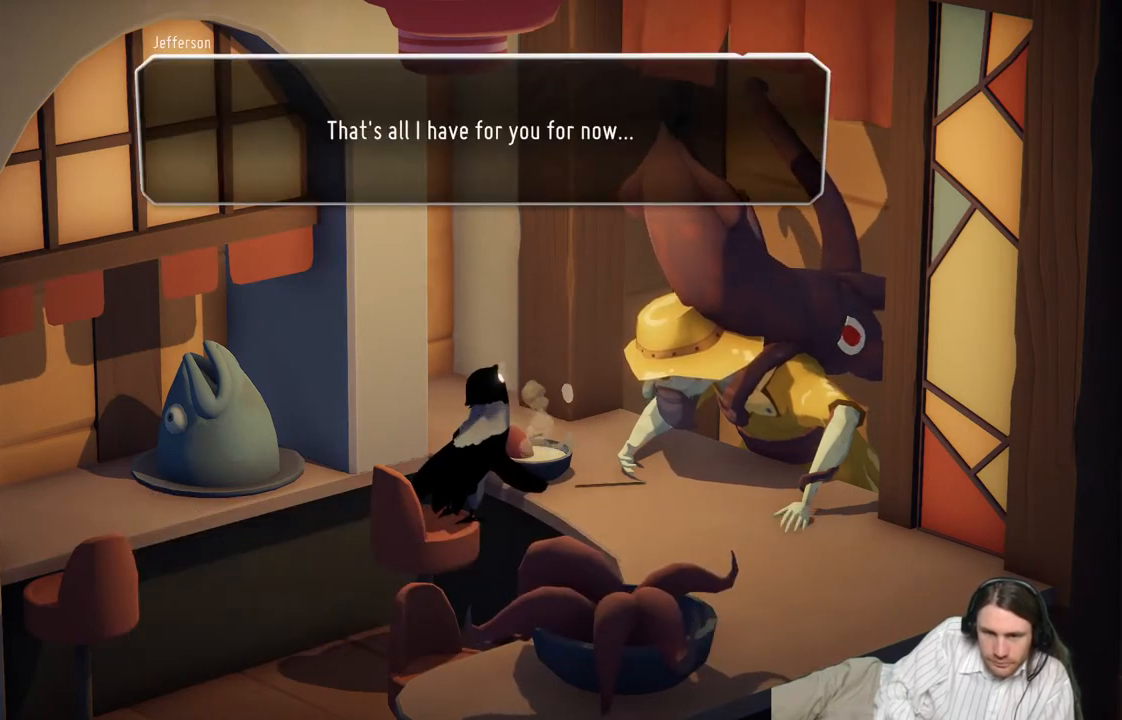
{"buttons": [], "left_stick": "center", "right_stick": "center", "events": [[33, "A", "up"], [267, "A", "down"], [417, "A", "up"]]}